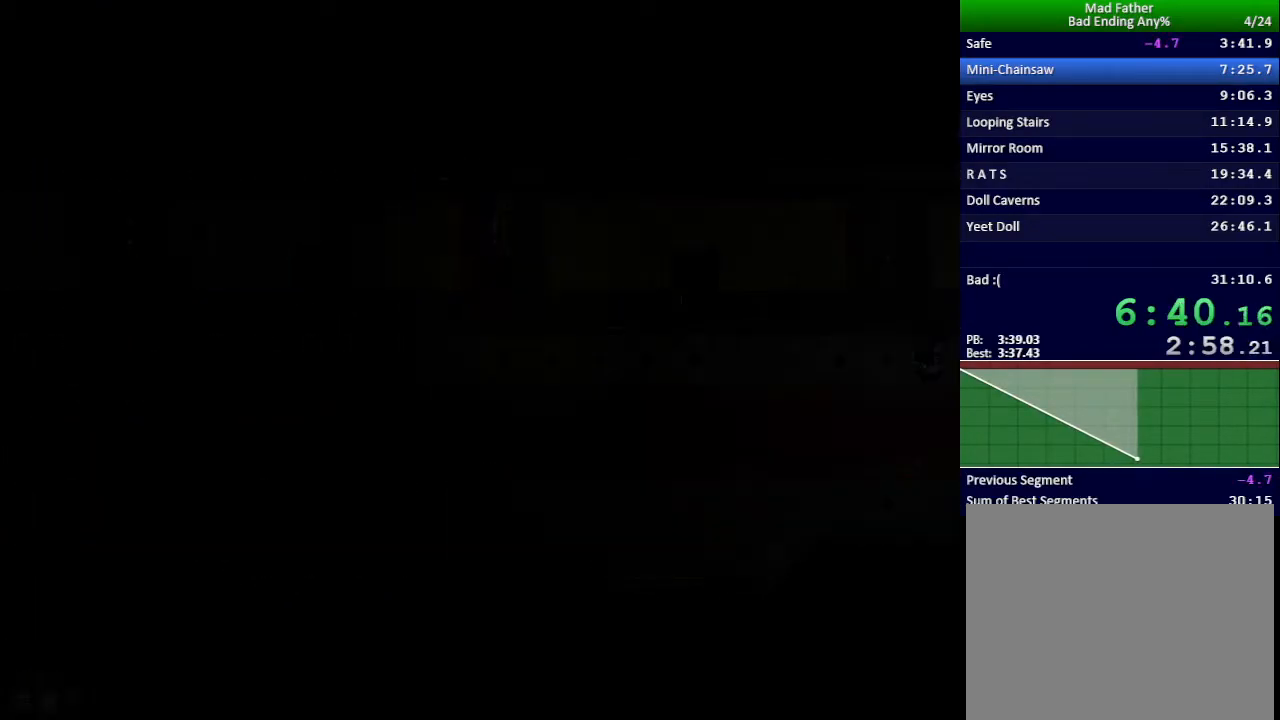
Gameplay with keyboard; each line is a JSON object with the keys held at the frame after it. "events" lists presses ("down") and releases ("up") of "down", "left", "return", "right", "shift", "up", "x" and "z" between this image and that frame as [ms after this image, input, new state], when the widget could be followed in between. No other keys are recorded. Mouse input is not recorded.
{"keys": ["right", "up"], "events": [[384, "up", "down"]]}
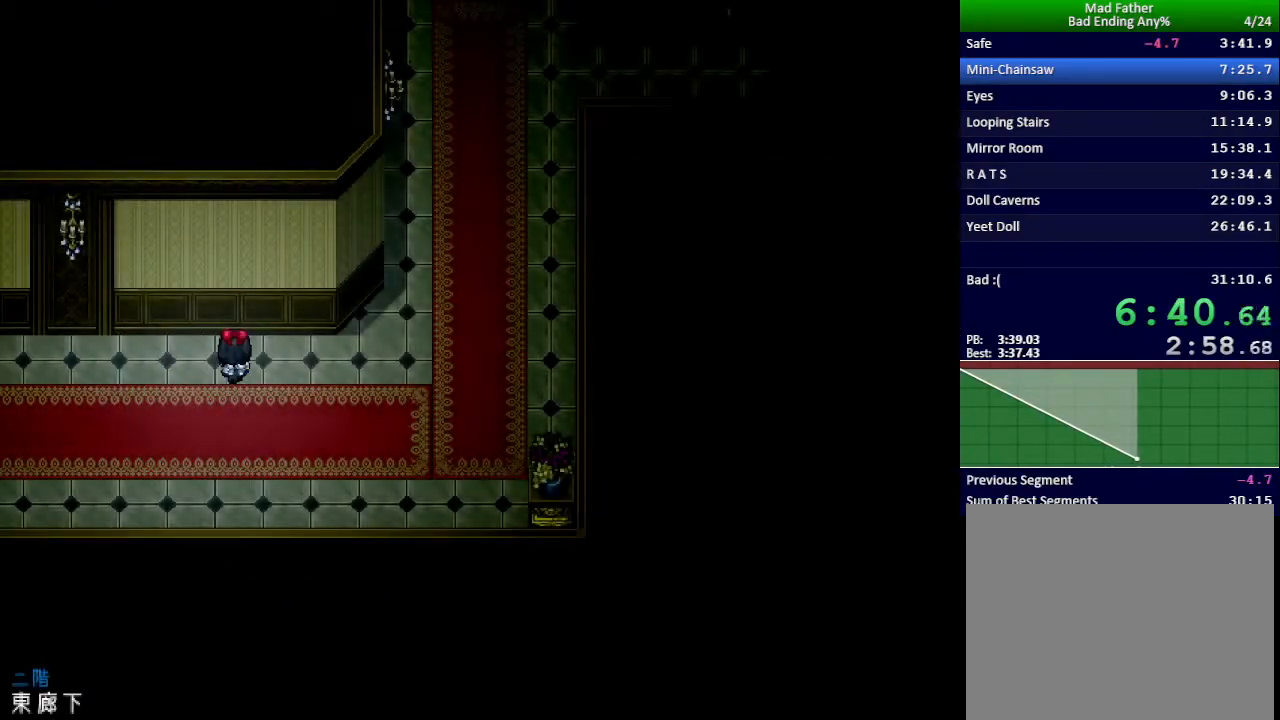
{"keys": ["right", "up"], "events": []}
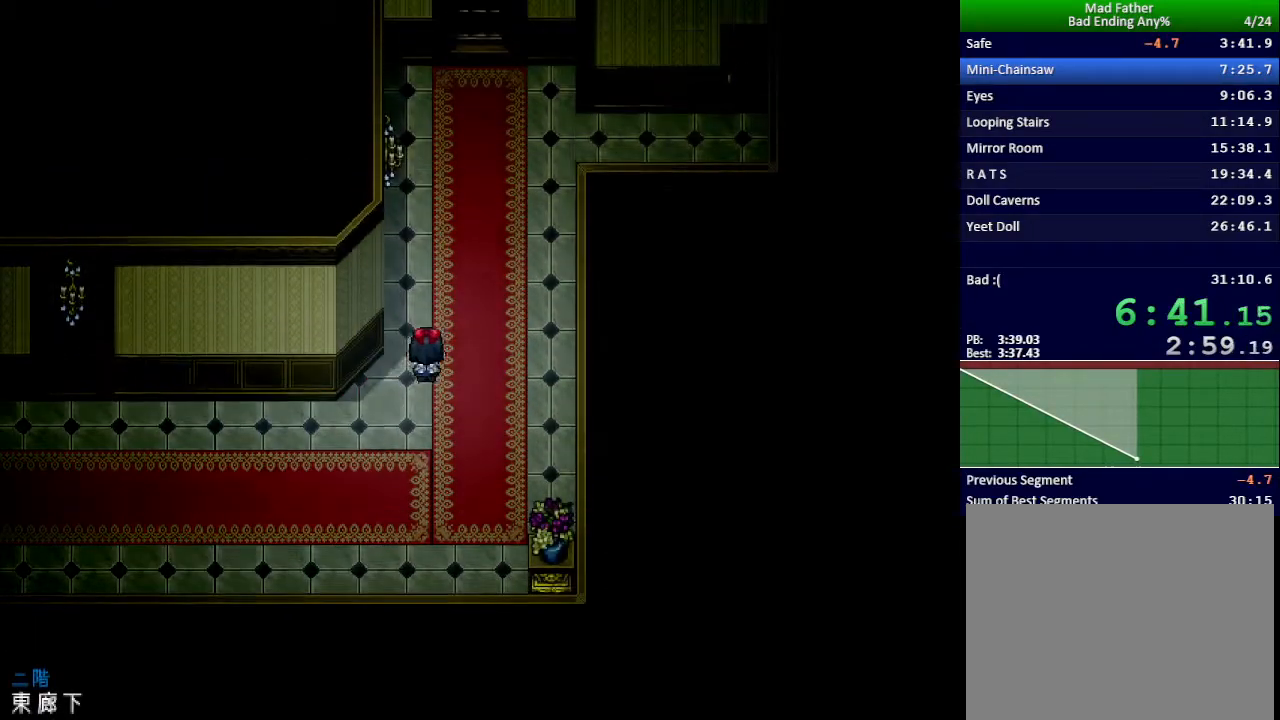
{"keys": ["right", "up"], "events": []}
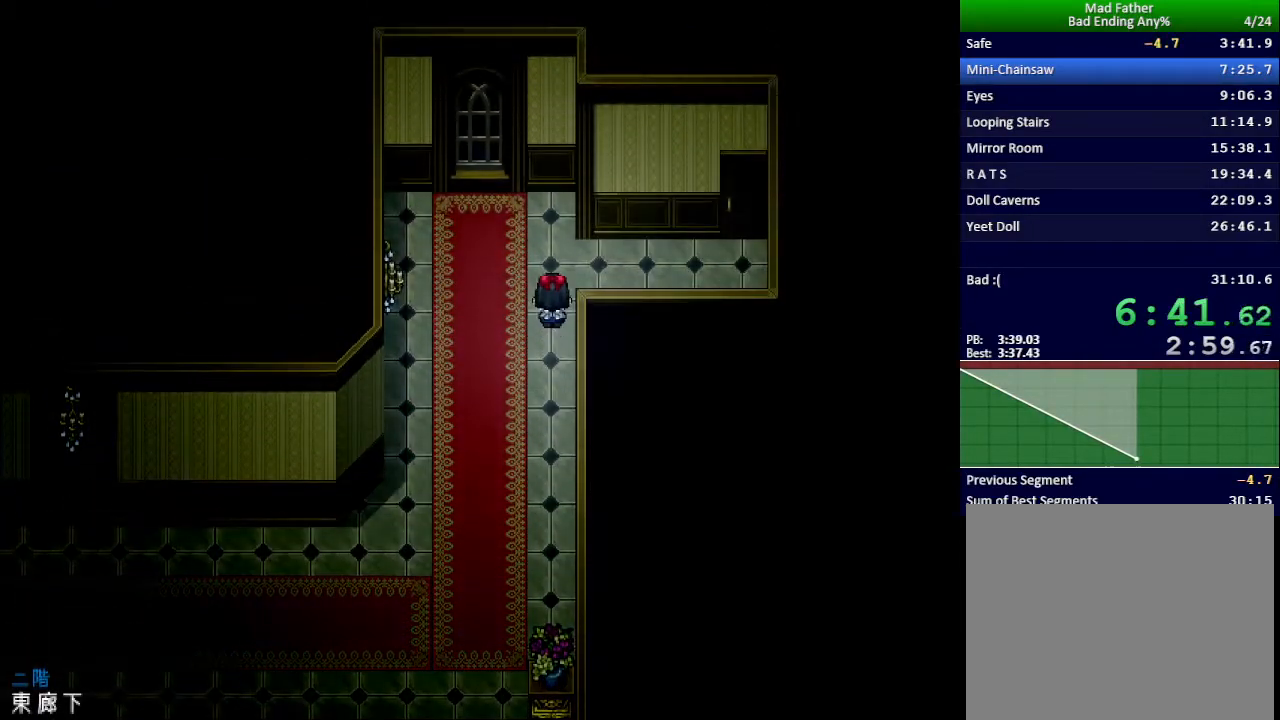
{"keys": ["right", "up"], "events": []}
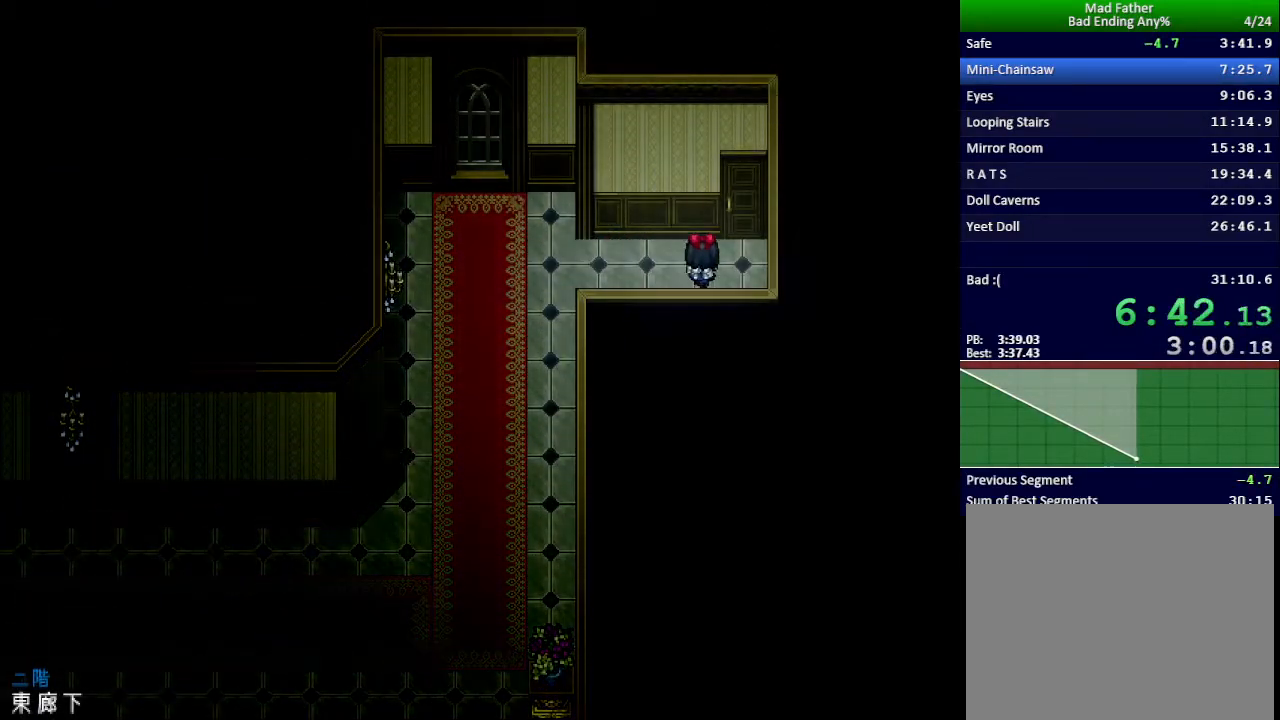
{"keys": ["up"], "events": [[117, "right", "up"], [150, "z", "down"], [200, "z", "up"], [283, "z", "down"], [317, "z", "up"]]}
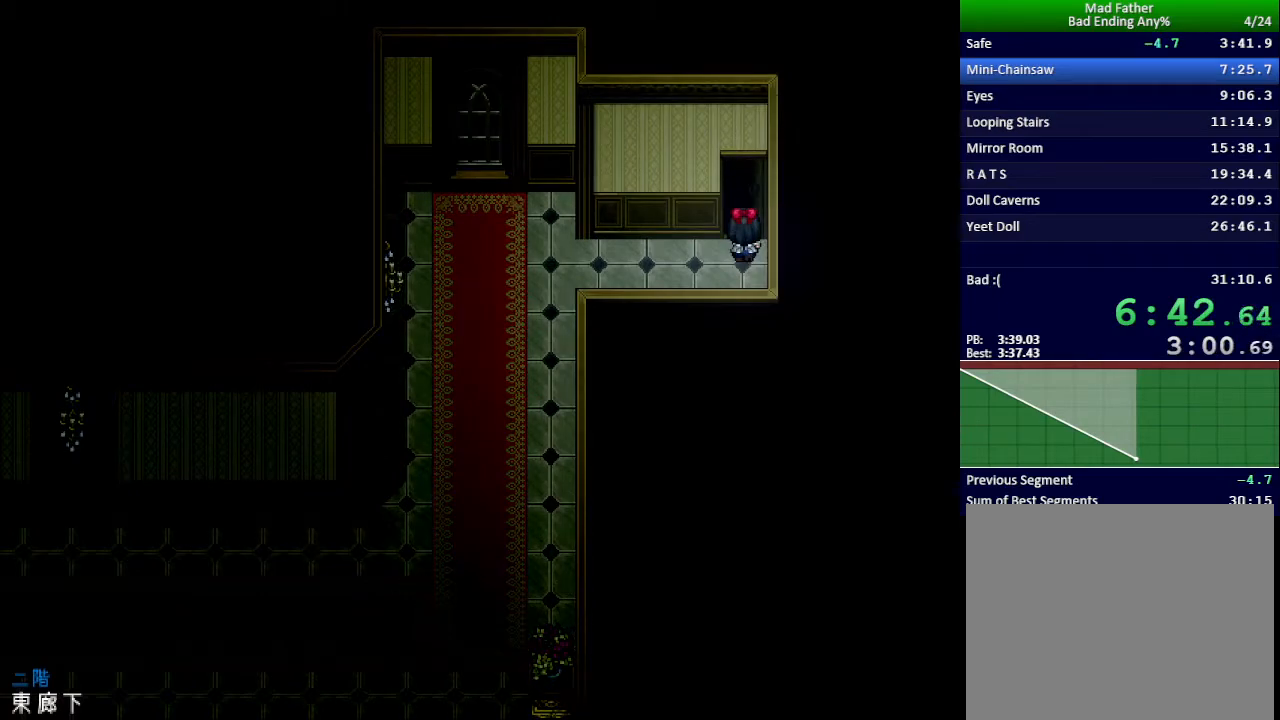
{"keys": ["up"], "events": []}
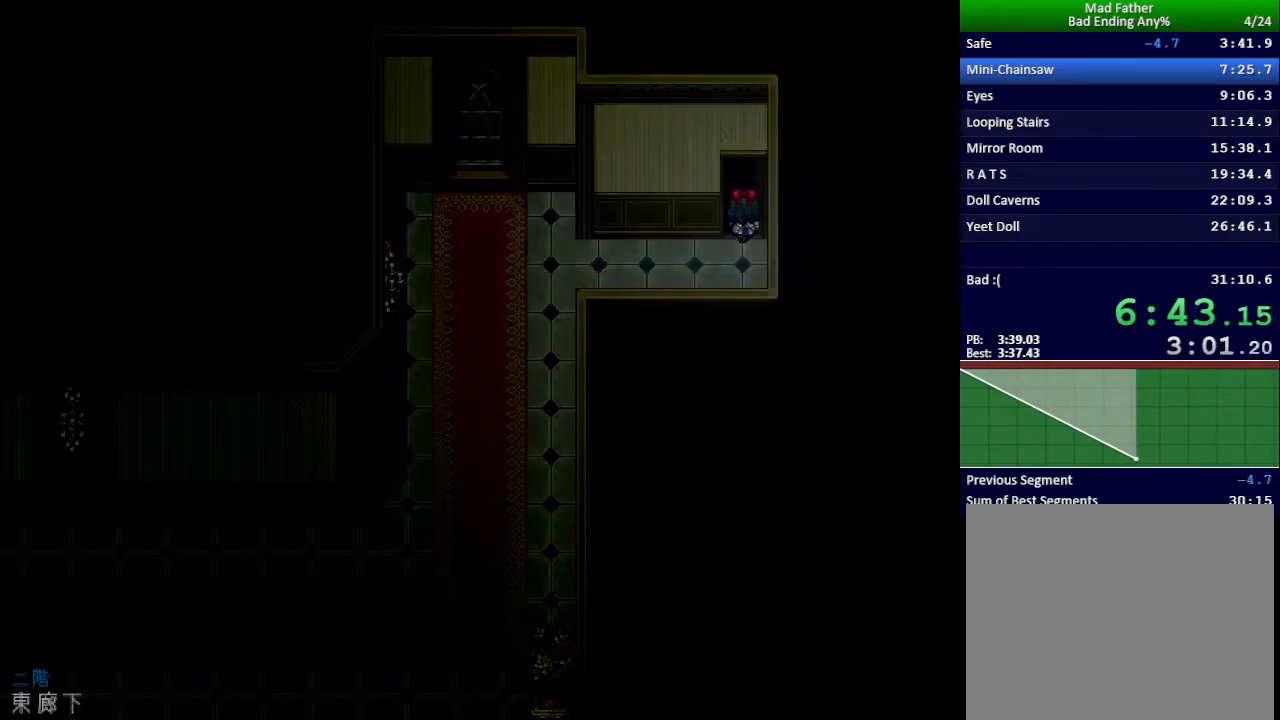
{"keys": ["right", "up"], "events": [[250, "right", "down"]]}
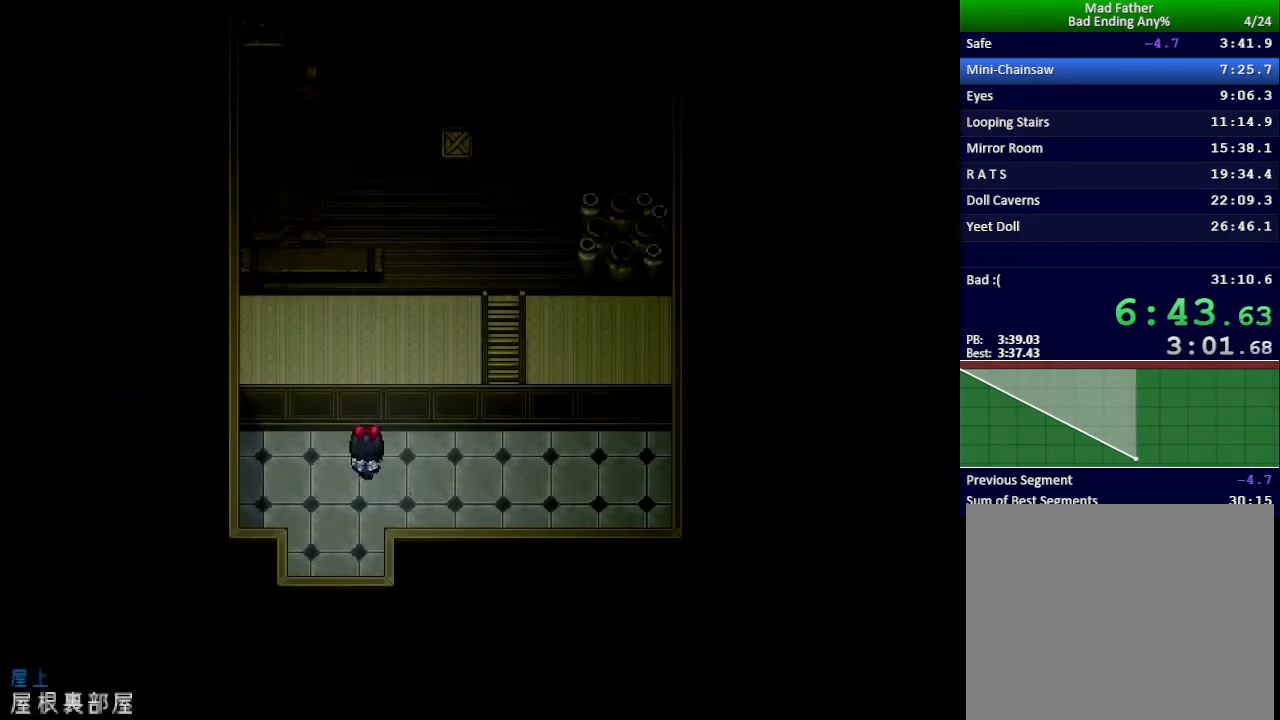
{"keys": [], "events": [[317, "right", "up"], [317, "up", "up"], [351, "x", "down"], [417, "x", "up"], [434, "down", "down"], [501, "down", "up"]]}
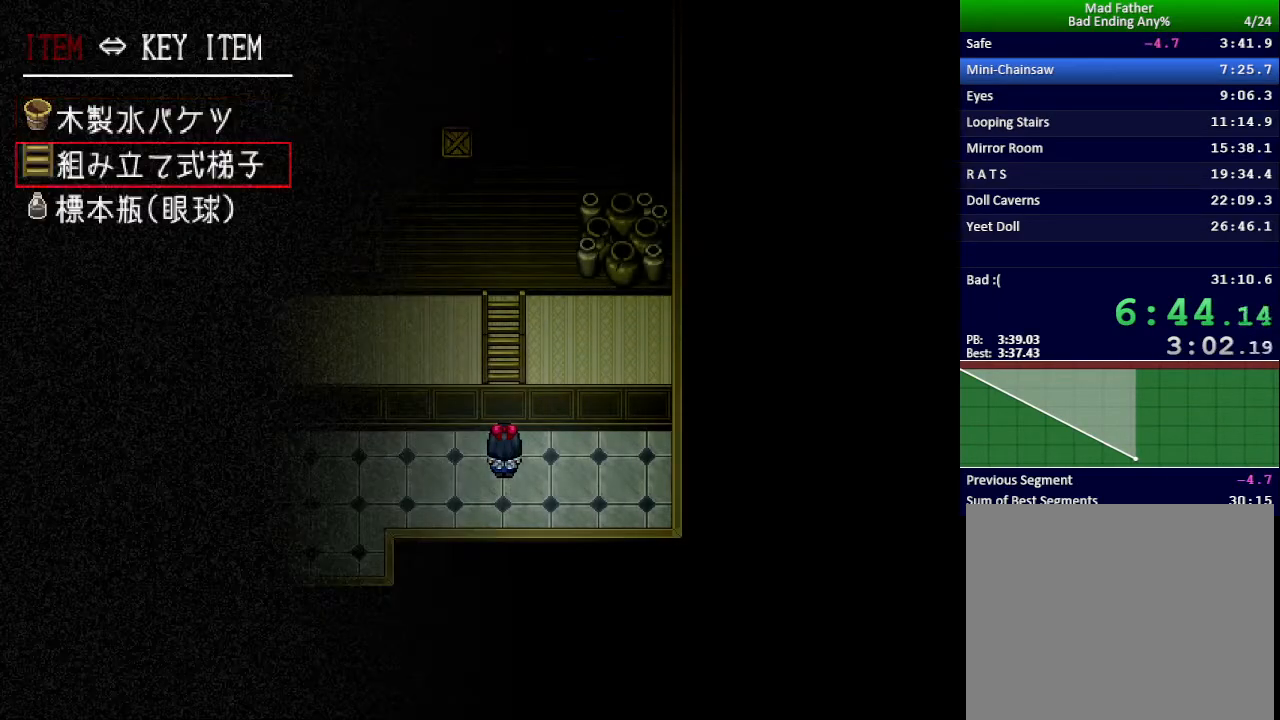
{"keys": [], "events": [[50, "z", "down"], [100, "z", "up"]]}
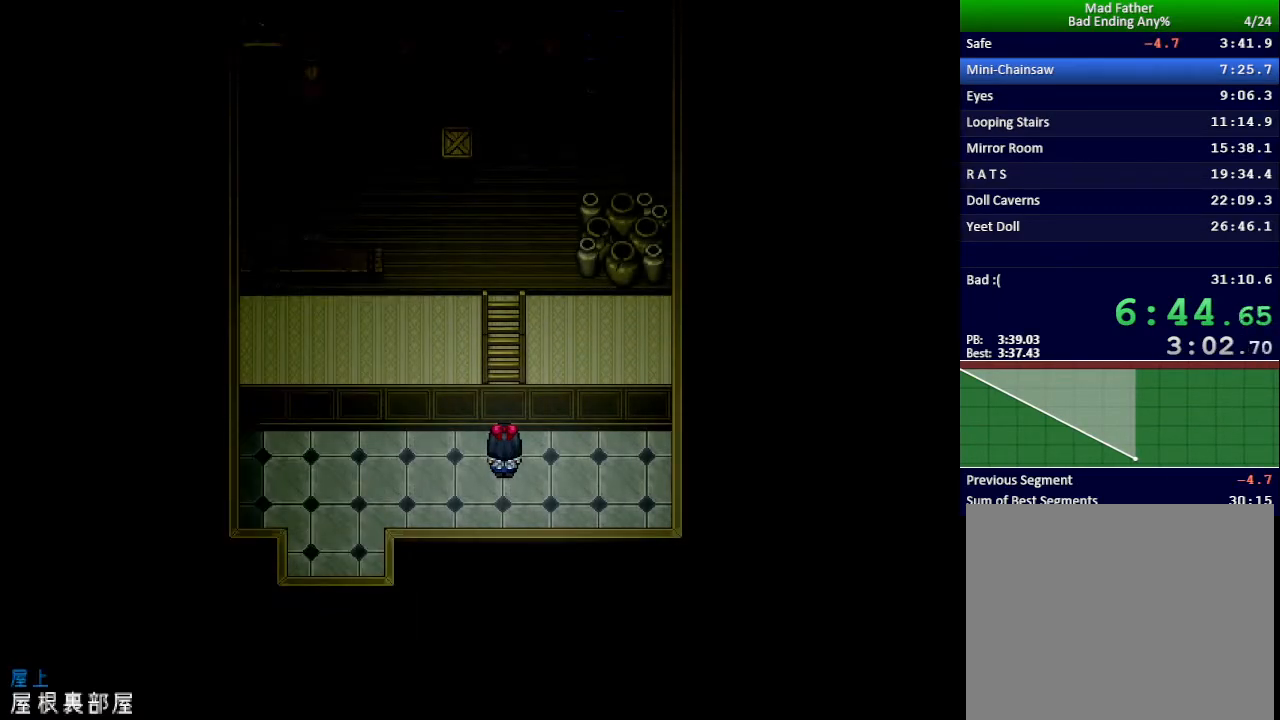
{"keys": [], "events": []}
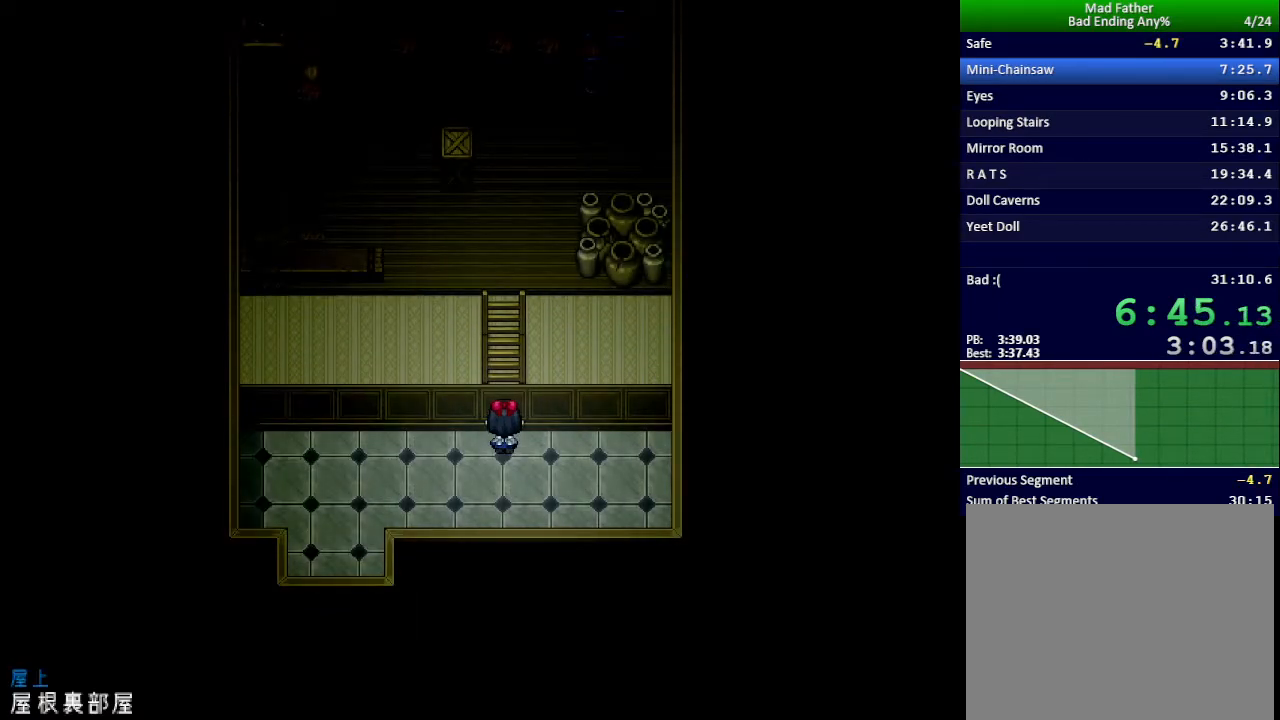
{"keys": [], "events": []}
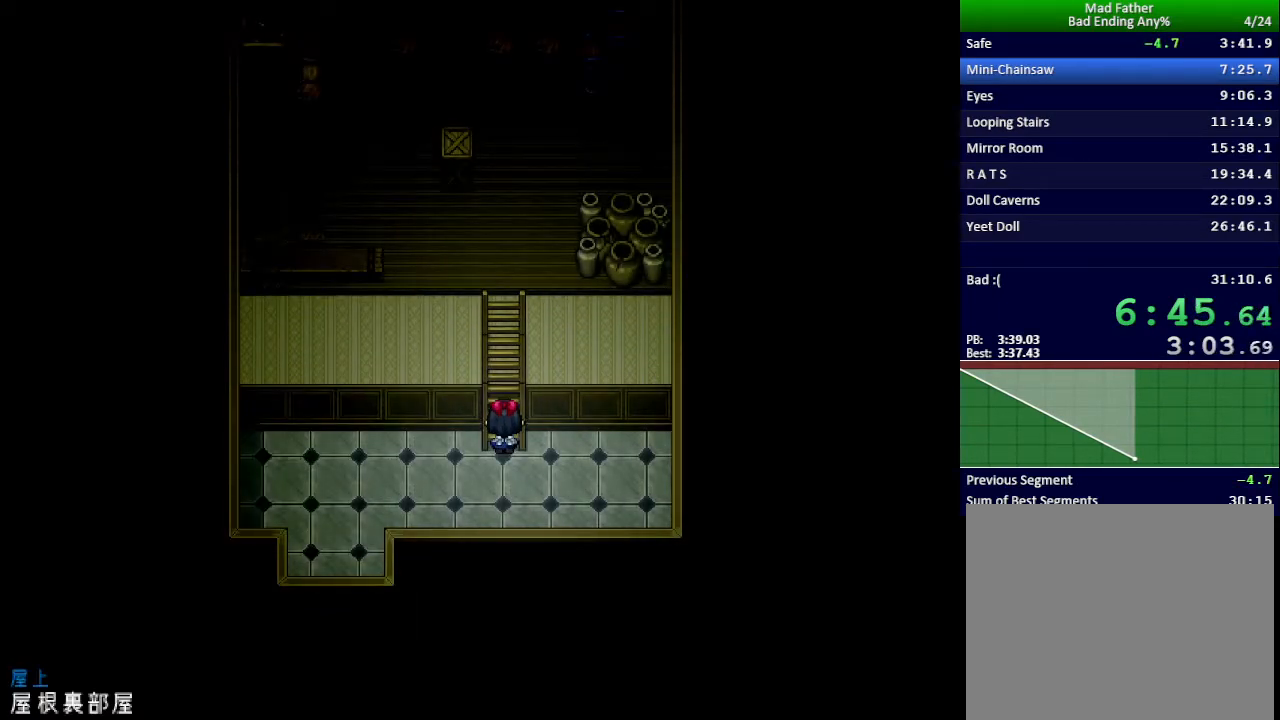
{"keys": ["up"], "events": [[334, "up", "down"]]}
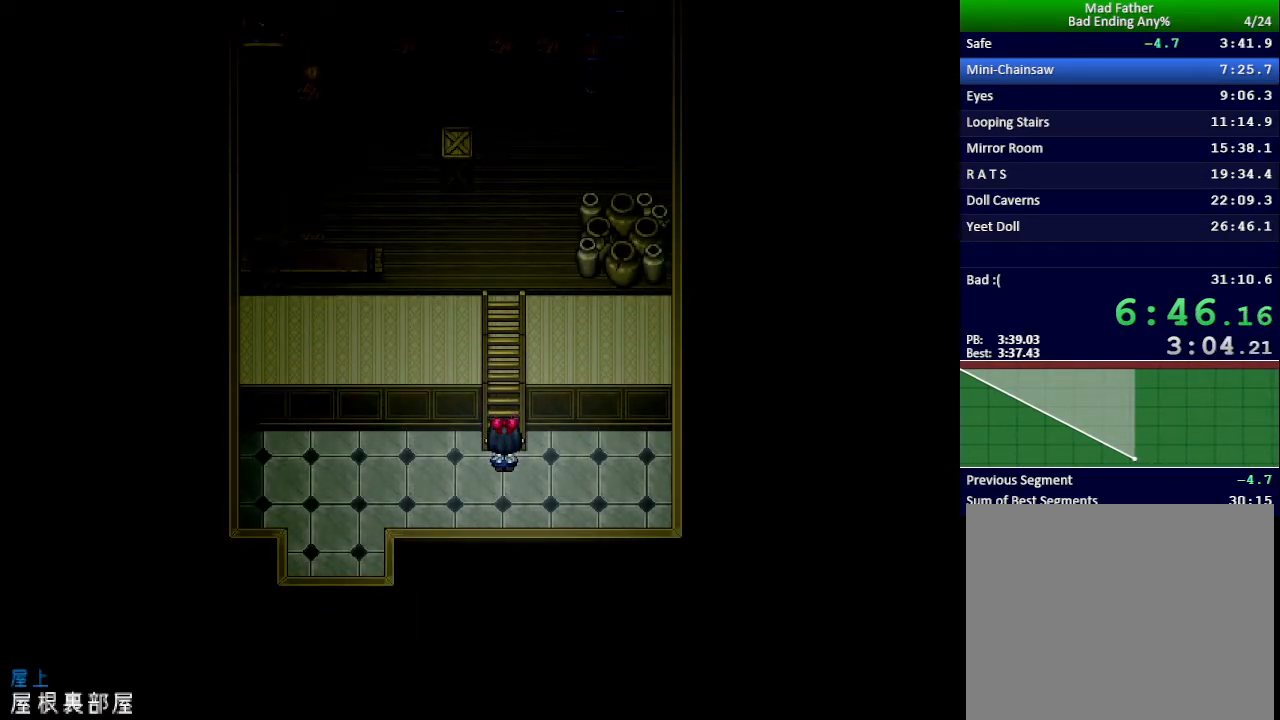
{"keys": ["up"], "events": []}
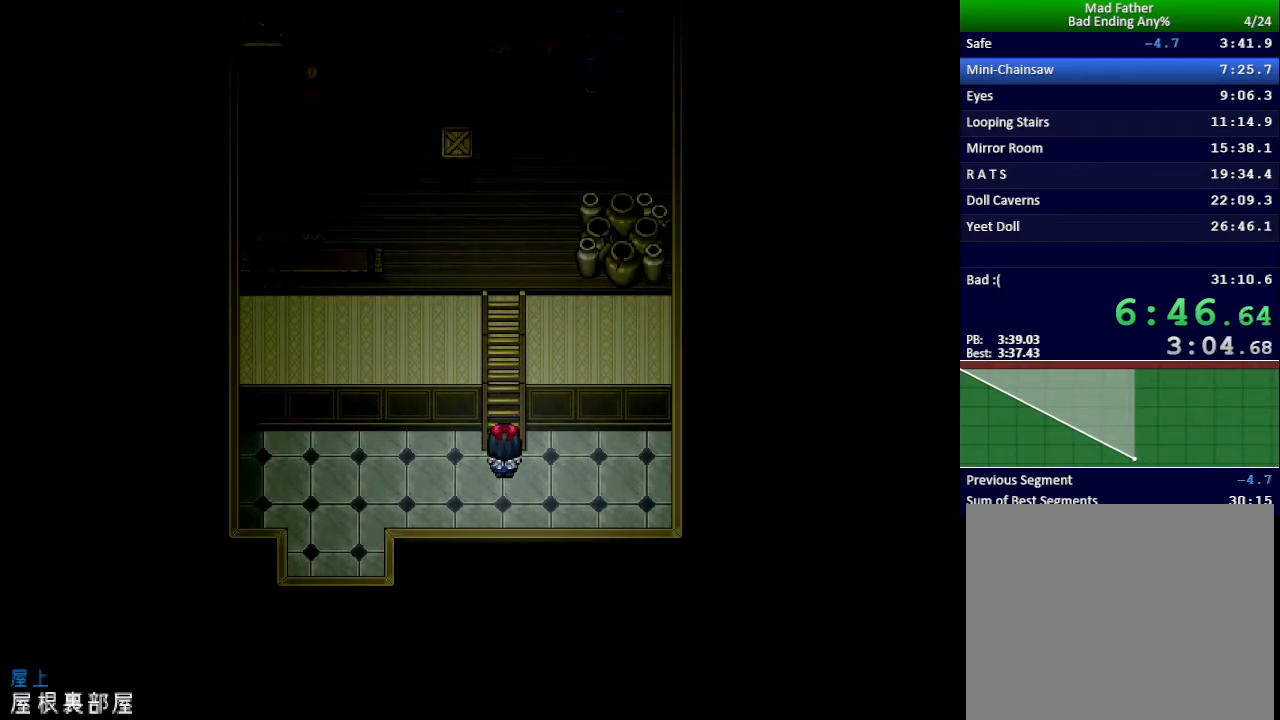
{"keys": ["up"], "events": []}
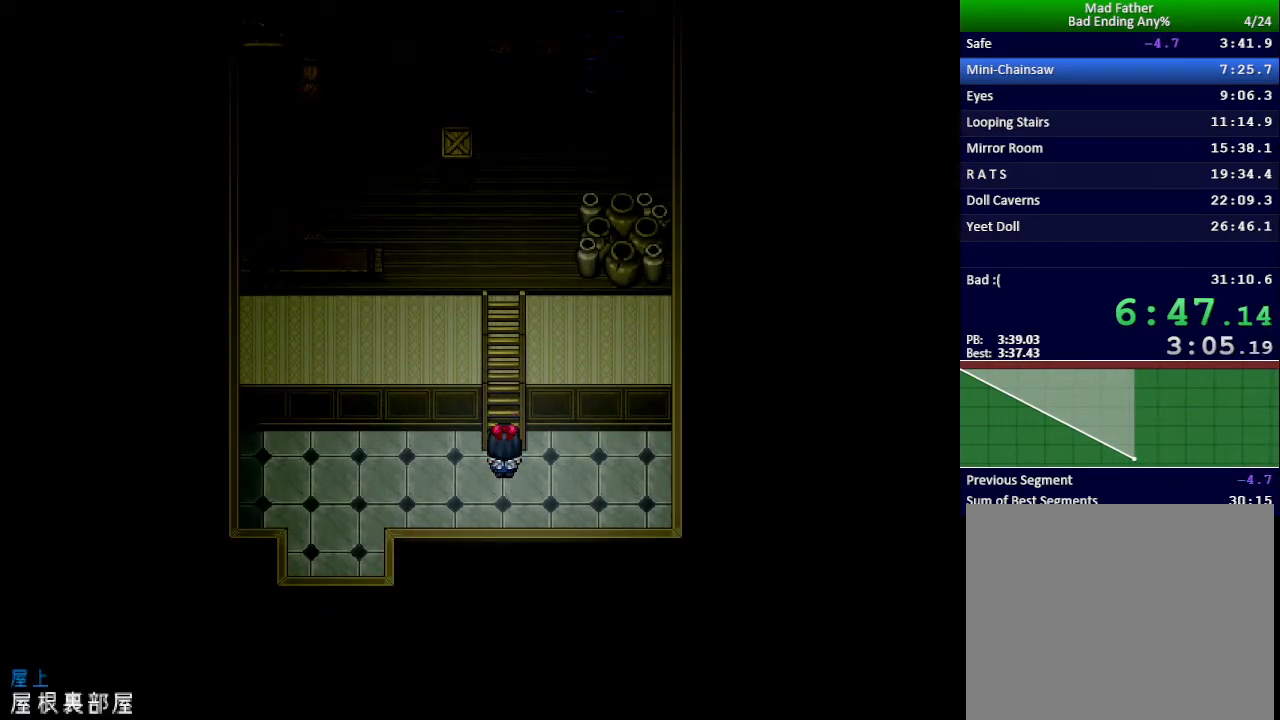
{"keys": ["up"], "events": []}
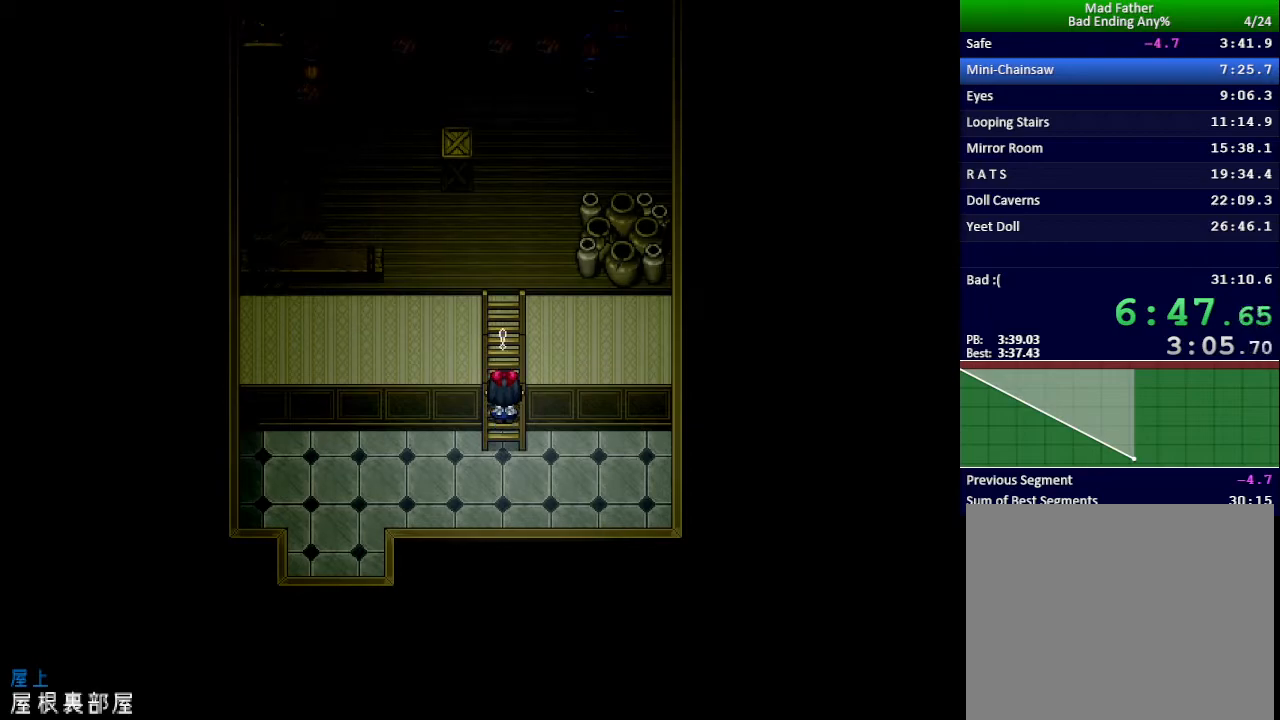
{"keys": ["up"], "events": []}
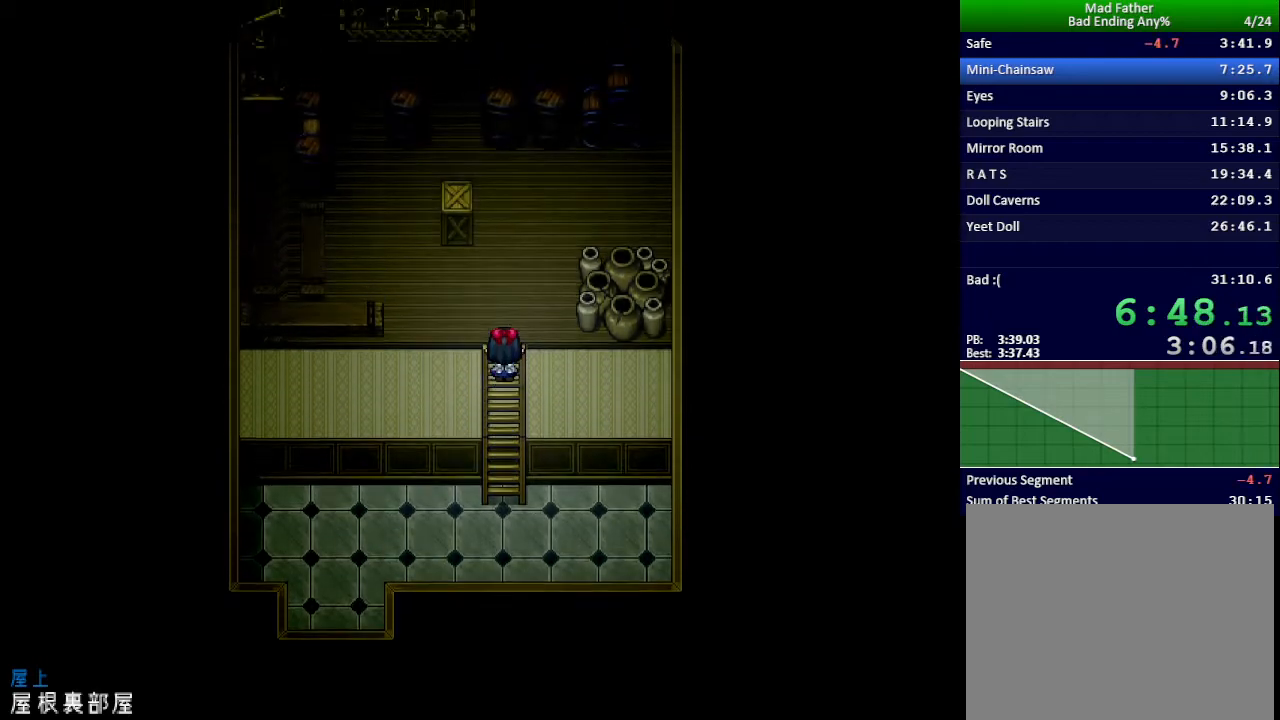
{"keys": ["up"], "events": []}
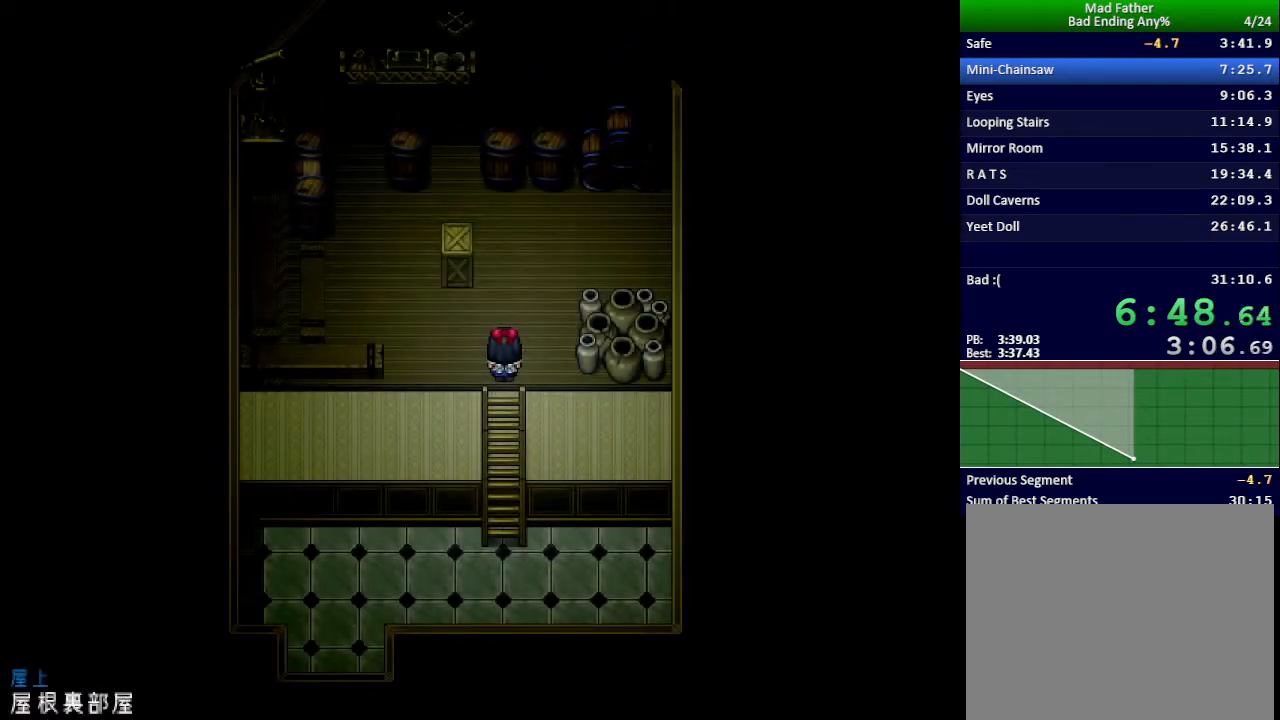
{"keys": ["left"], "events": [[367, "up", "up"], [417, "left", "down"]]}
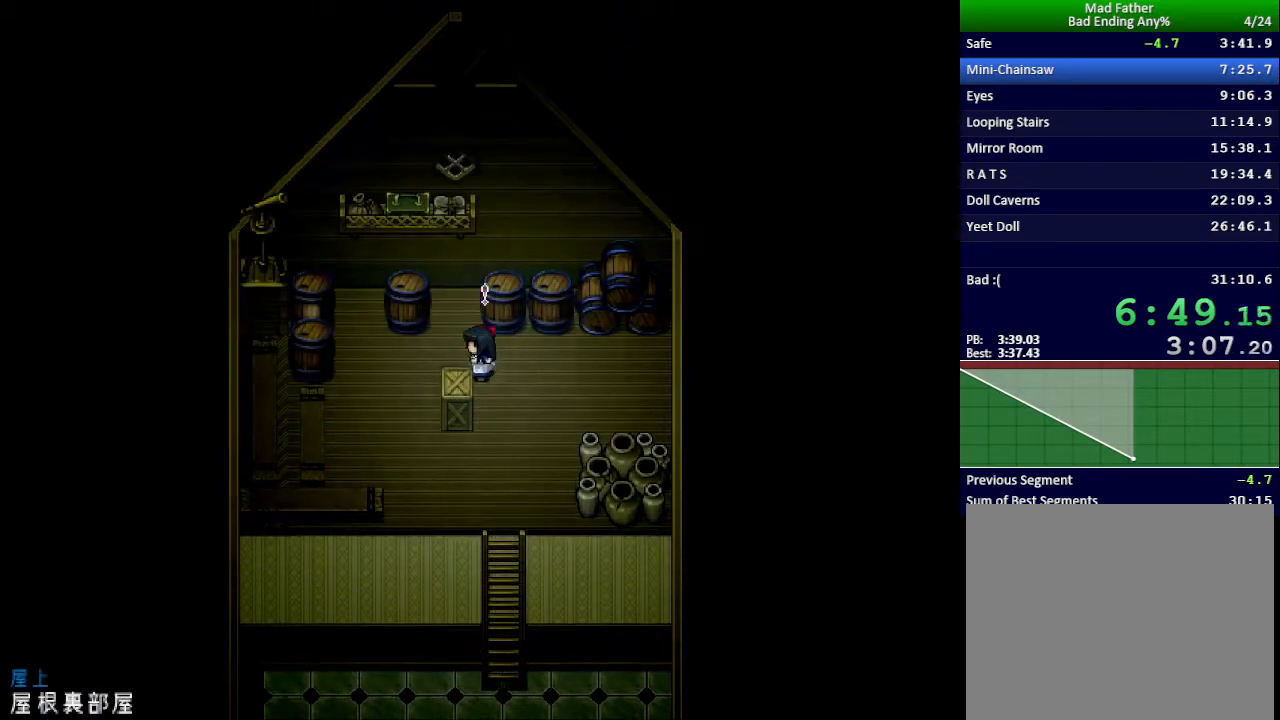
{"keys": ["down", "z"], "events": [[16, "down", "down"], [33, "left", "up"], [117, "down", "up"], [150, "z", "down"], [167, "down", "down"], [217, "z", "up"], [283, "z", "down"], [350, "z", "up"], [383, "z", "down"], [450, "z", "up"], [500, "z", "down"]]}
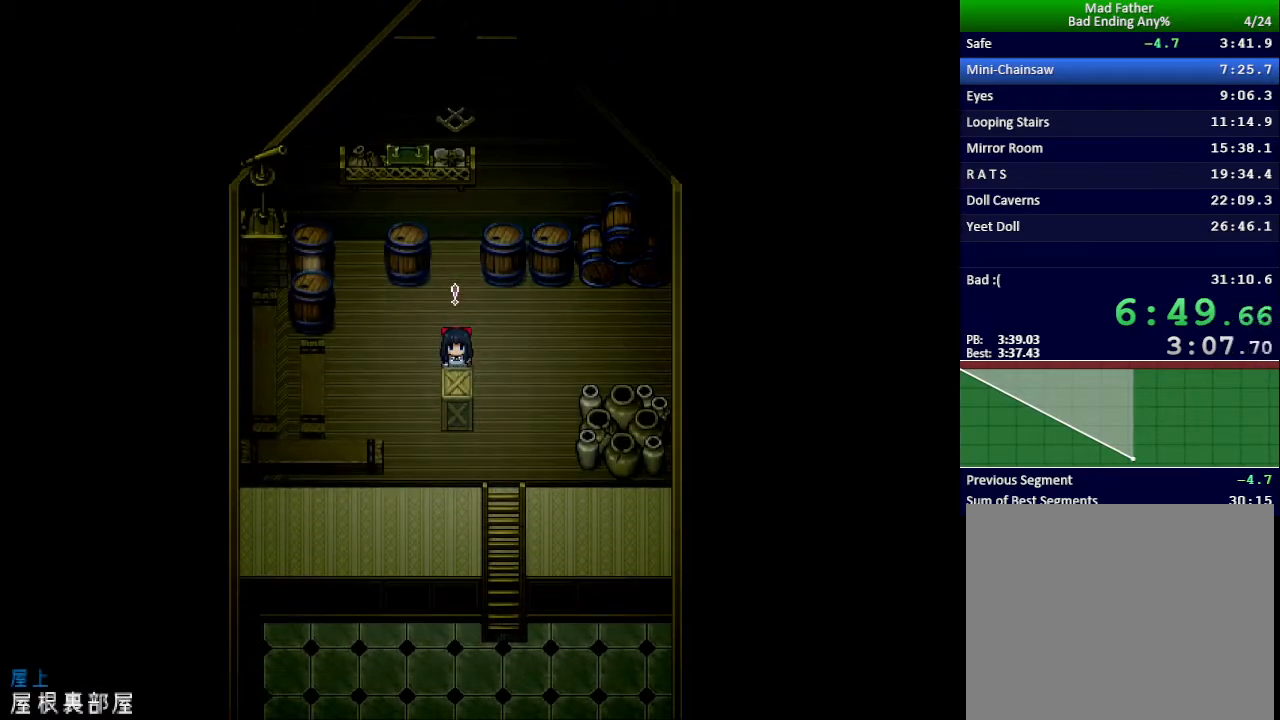
{"keys": ["down", "z"], "events": [[67, "z", "up"], [117, "z", "down"], [184, "z", "up"], [234, "z", "down"], [301, "z", "up"], [351, "z", "down"], [417, "z", "up"], [467, "z", "down"]]}
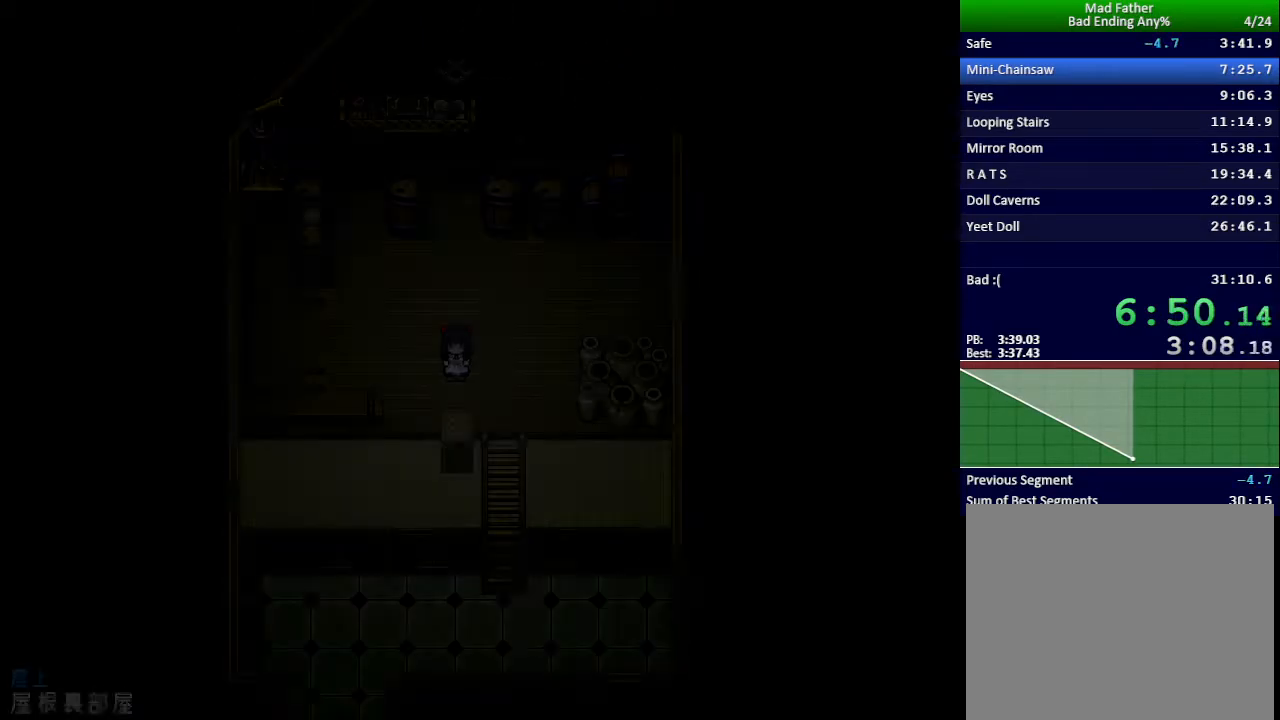
{"keys": ["down"], "events": [[33, "z", "up"], [67, "z", "down"], [150, "z", "up"], [200, "right", "down"], [367, "right", "up"]]}
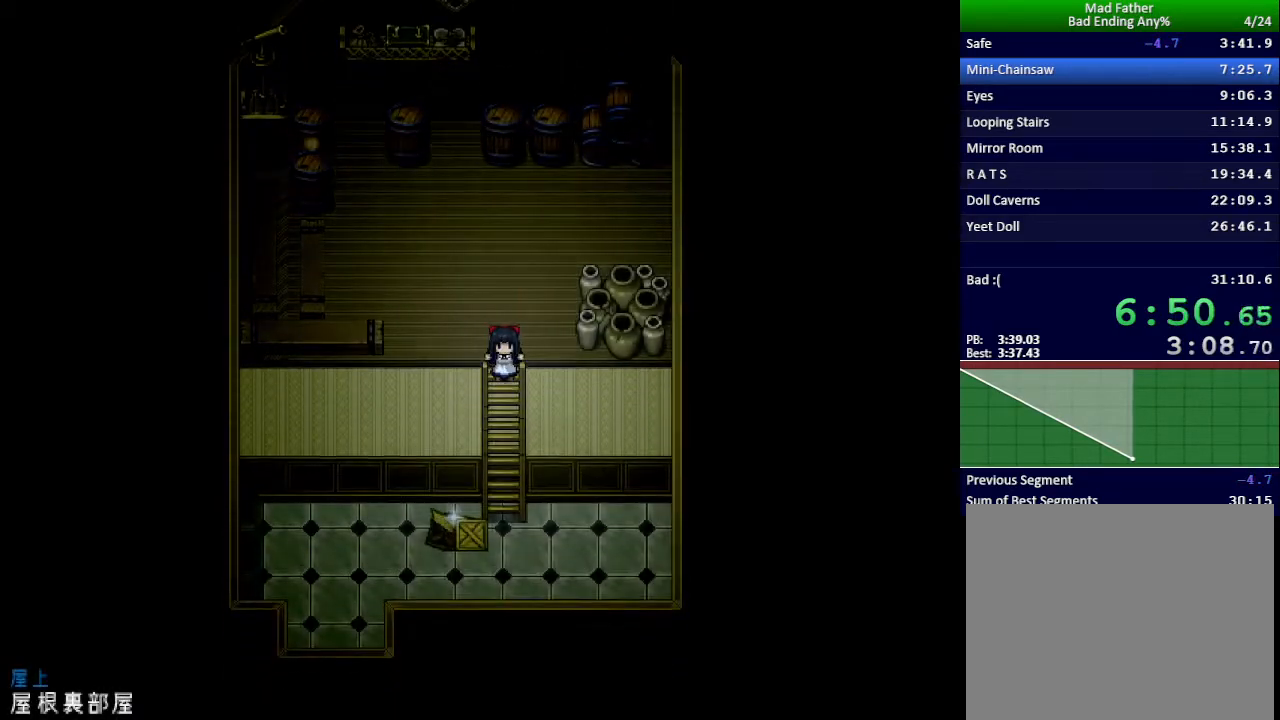
{"keys": ["down"], "events": [[50, "right", "down"], [100, "right", "up"]]}
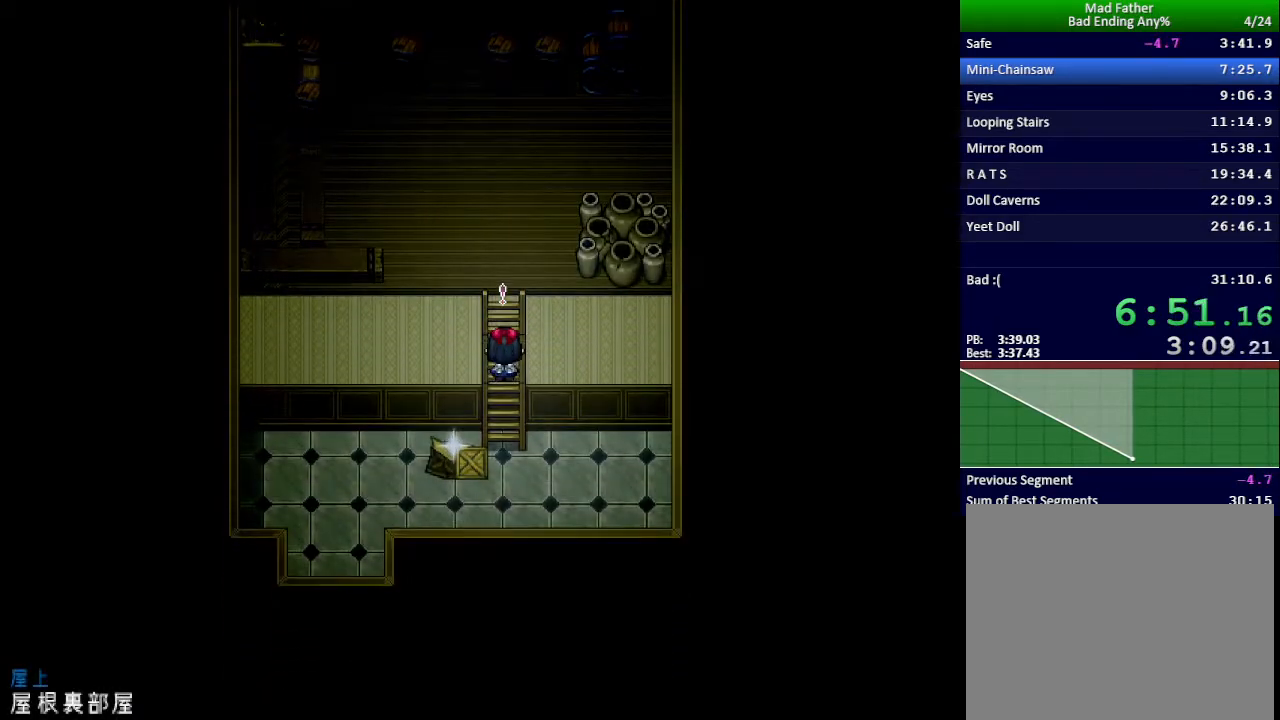
{"keys": ["down"], "events": []}
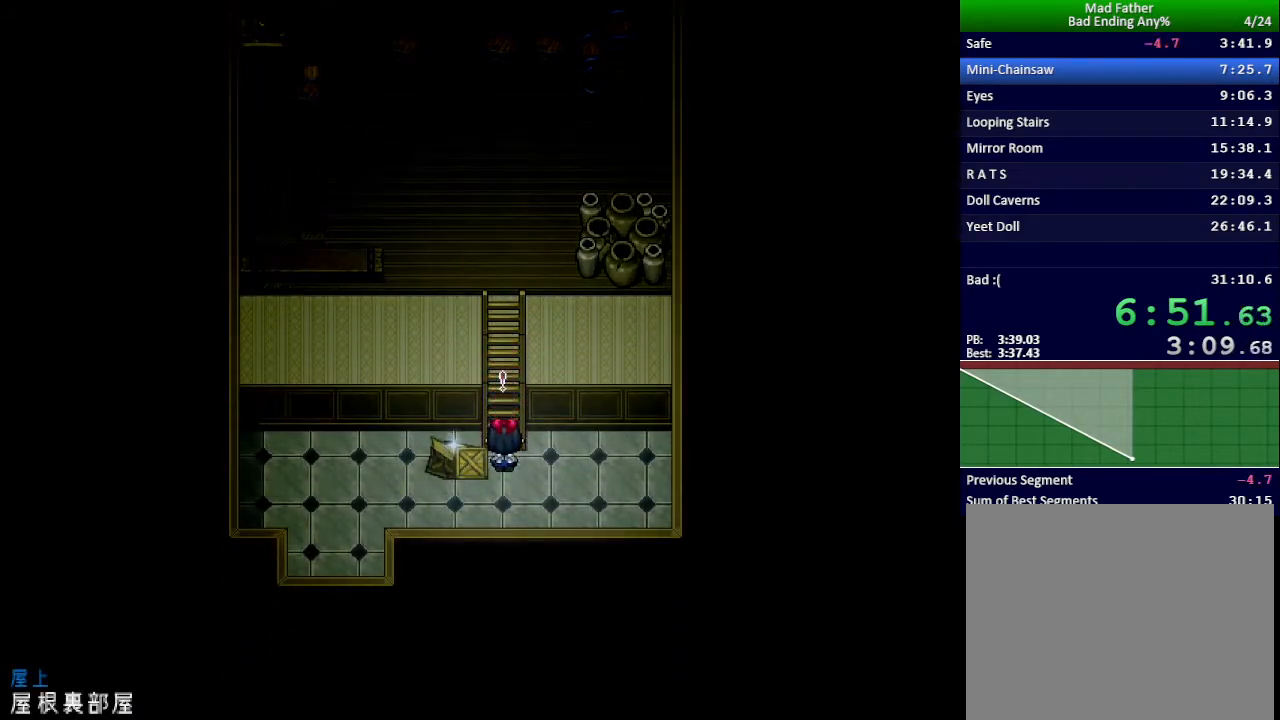
{"keys": ["left"], "events": [[17, "left", "down"], [50, "down", "up"], [67, "z", "down"], [117, "z", "up"], [184, "z", "down"], [234, "z", "up"], [301, "z", "down"], [351, "z", "up"], [417, "z", "down"], [467, "z", "up"]]}
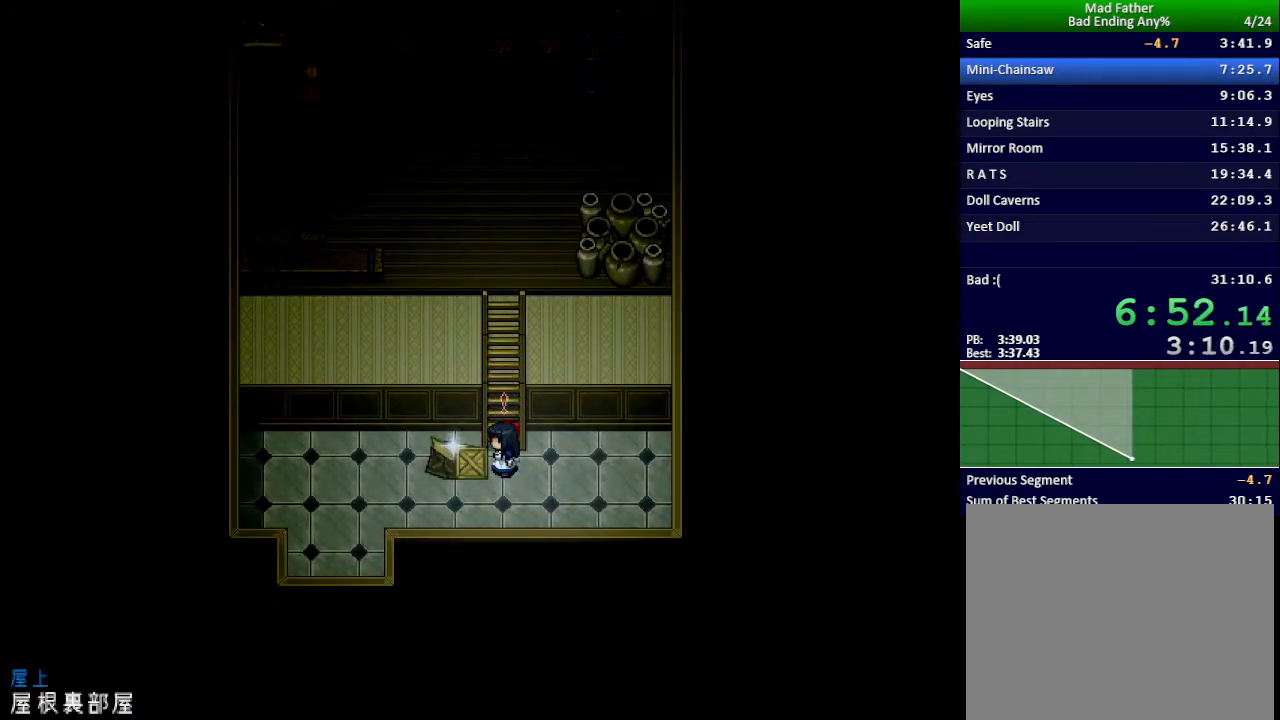
{"keys": [], "events": [[33, "z", "down"], [83, "z", "up"], [150, "z", "down"], [200, "z", "up"], [267, "z", "down"], [350, "left", "up"], [350, "z", "up"]]}
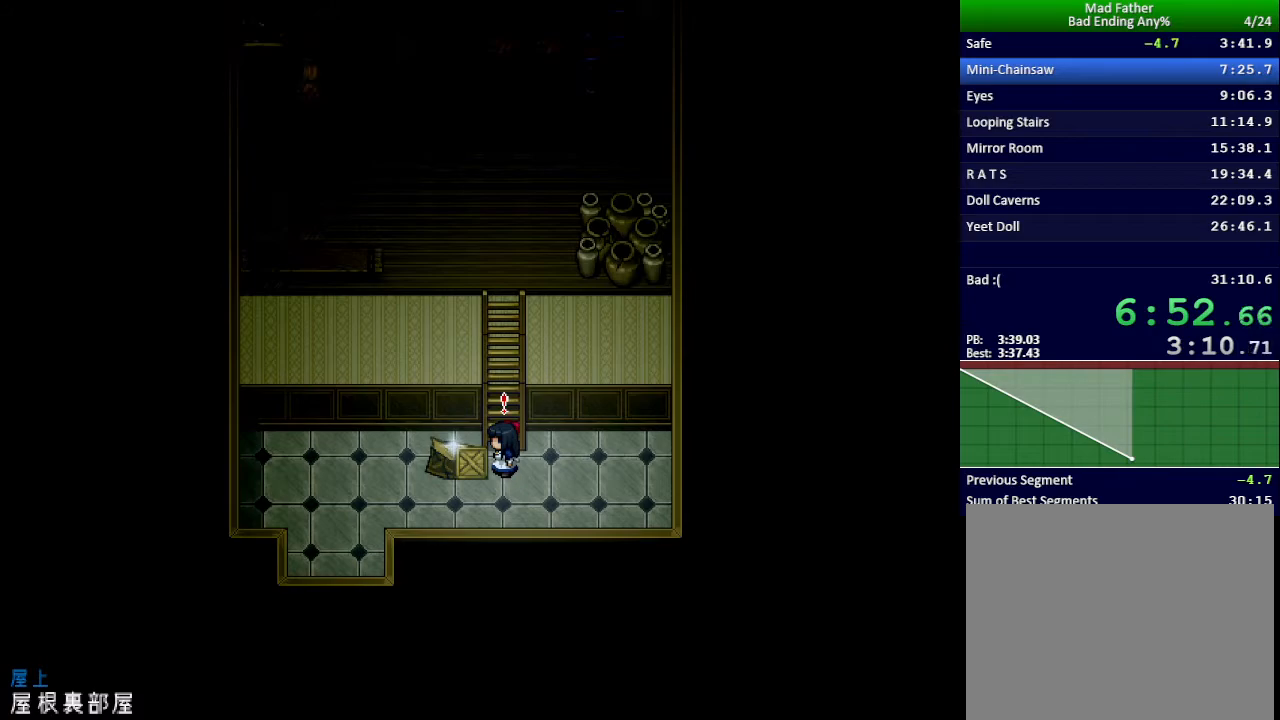
{"keys": ["x"], "events": [[284, "x", "down"]]}
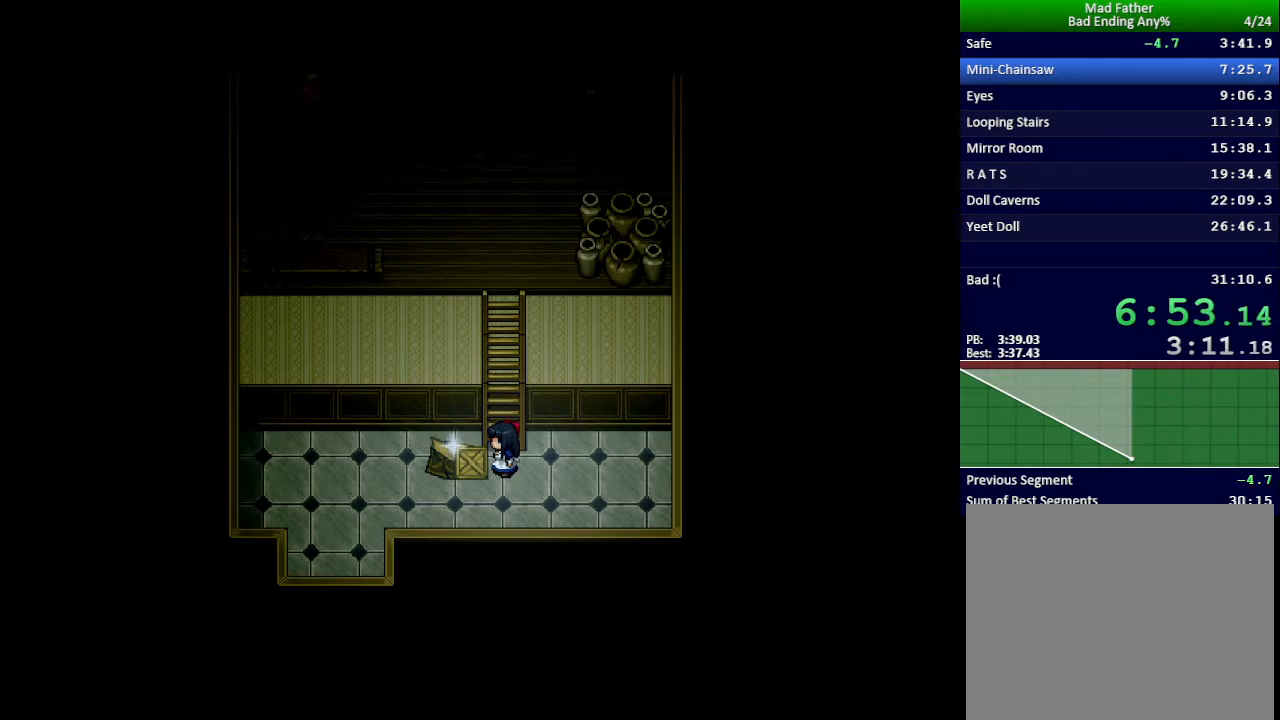
{"keys": ["x"], "events": []}
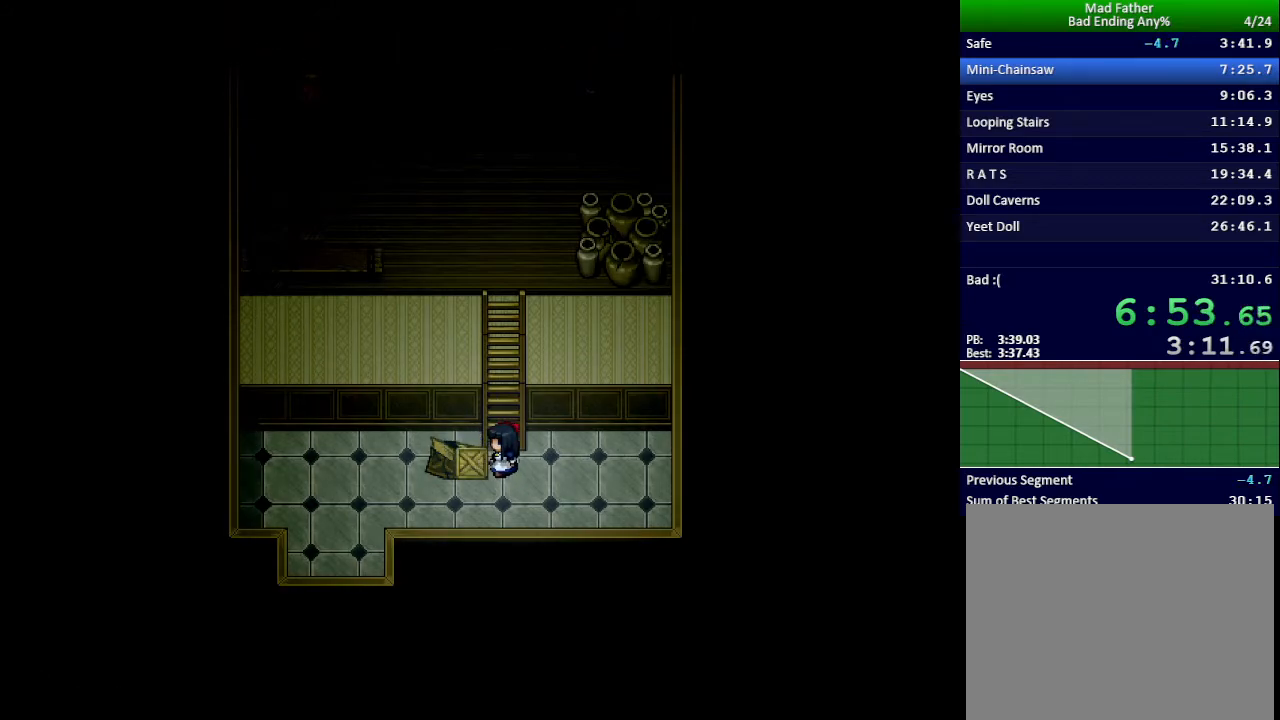
{"keys": ["x"], "events": []}
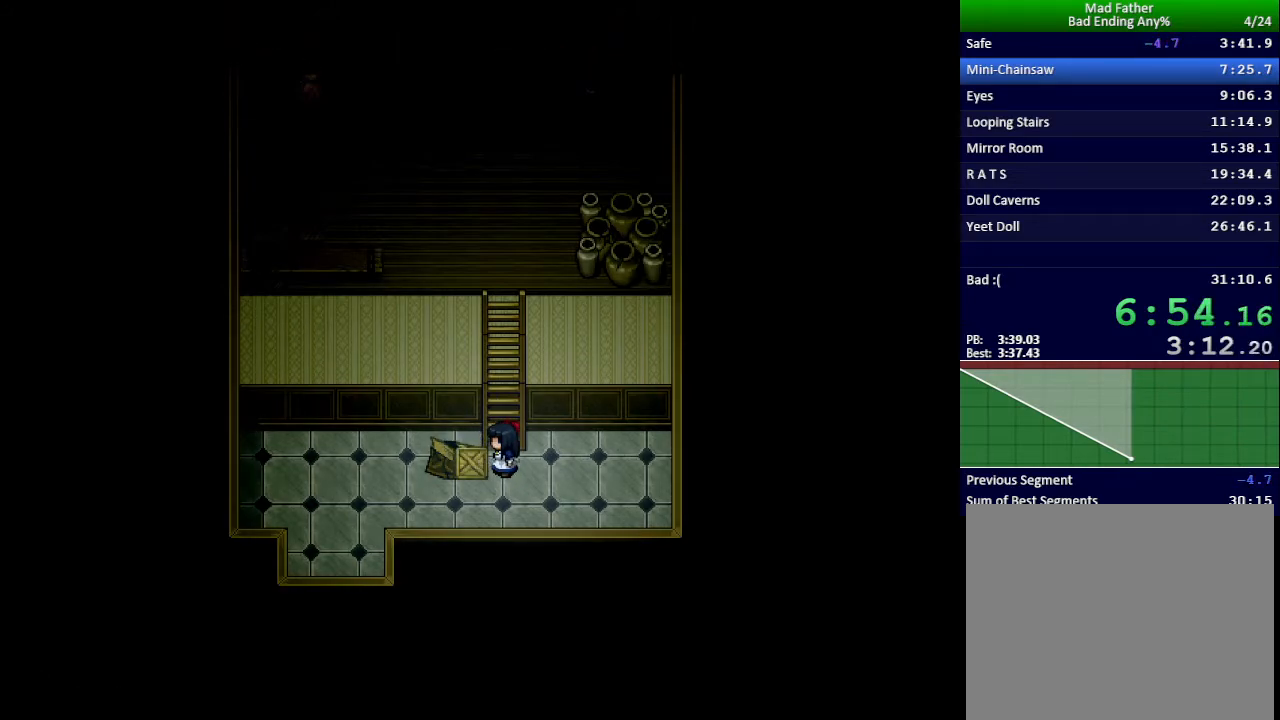
{"keys": ["x"], "events": []}